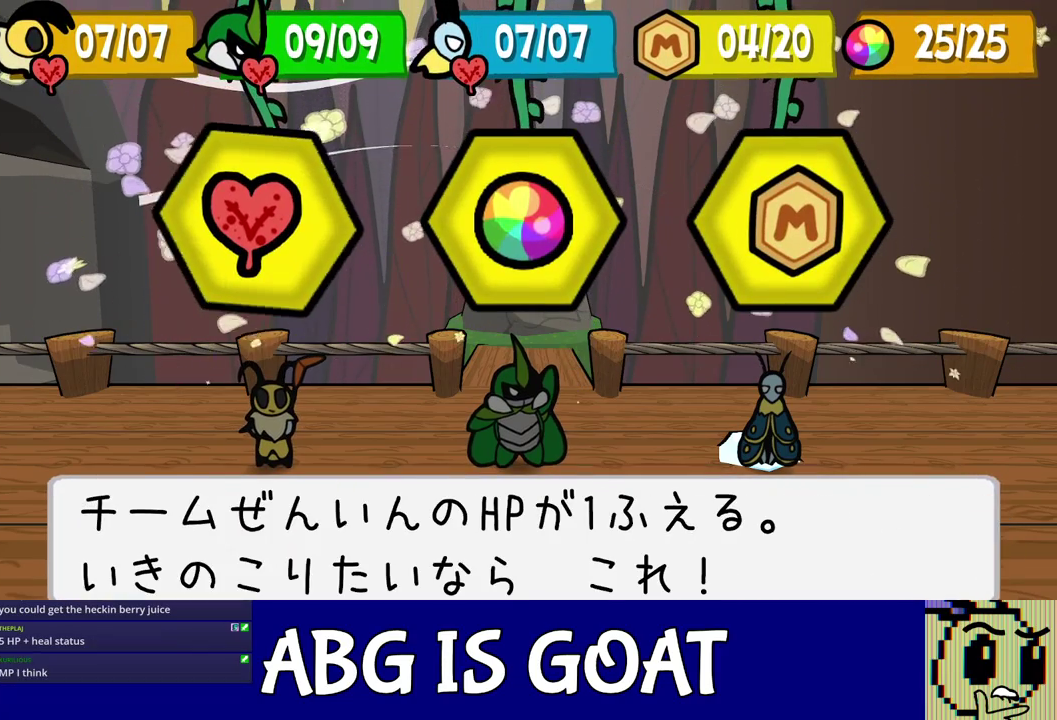
Gameplay with a controller (Nintendo layout); each line is a JSON object with the inputs held at the frame after it. "events" lists button and stick changes between this image and that frame as [ms after this image, input, new state], when the widget could be followed in between. Not read: A B L1 L3 R1 R3.
{"buttons": ["DPAD_LEFT"], "left_stick": "center", "events": [[400, "DPAD_LEFT", "down"]]}
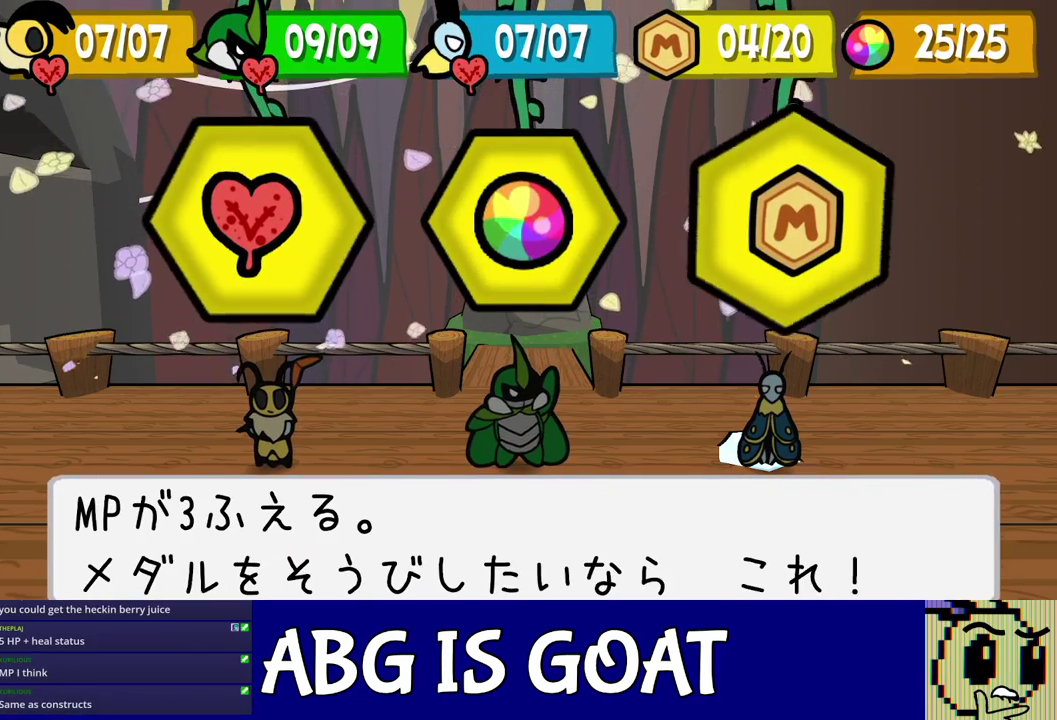
{"buttons": ["C_RIGHT"], "left_stick": "center", "events": [[67, "DPAD_LEFT", "up"], [233, "C_DOWN", "down"], [350, "C_RIGHT", "down"], [367, "C_DOWN", "up"]]}
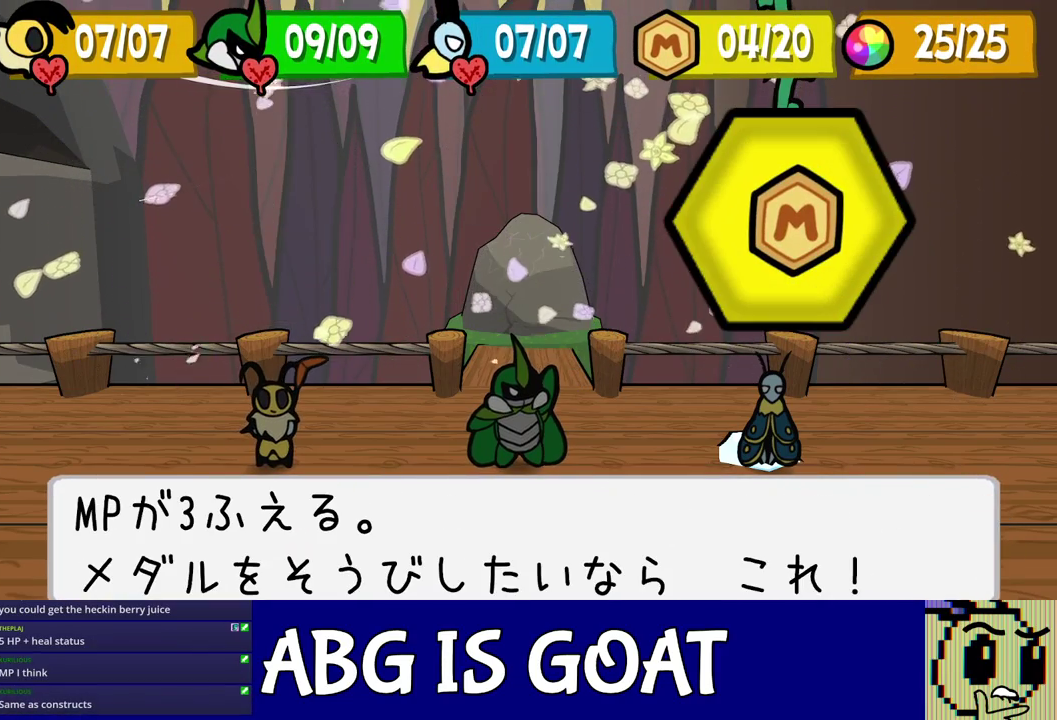
{"buttons": ["C_RIGHT"], "left_stick": "center", "events": []}
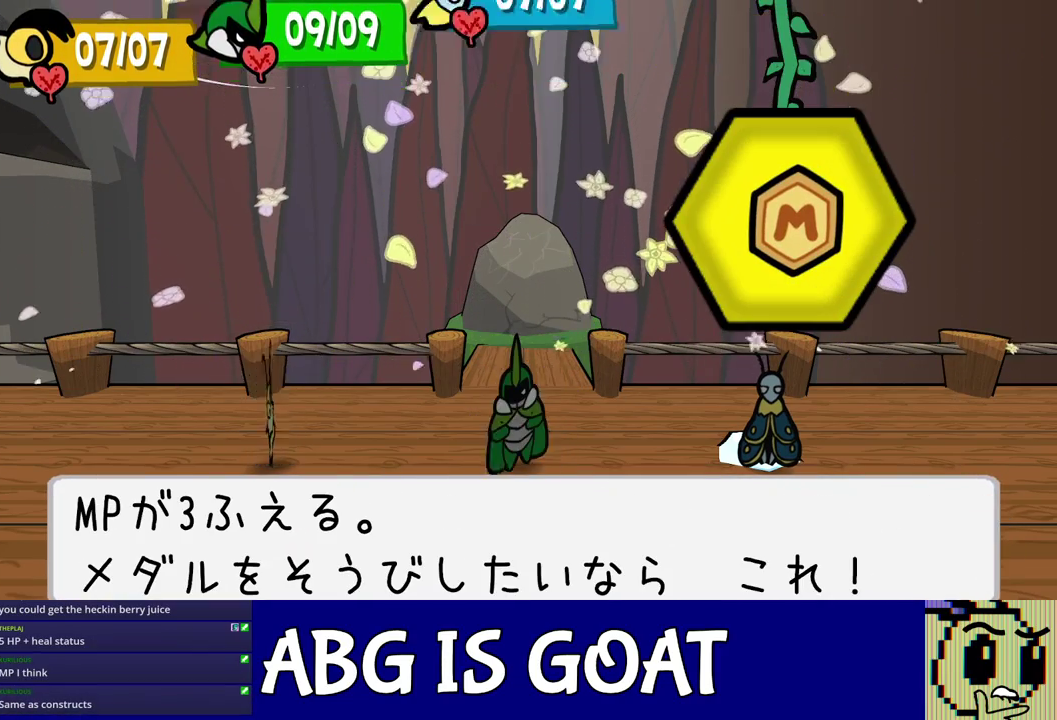
{"buttons": ["C_RIGHT"], "left_stick": "center", "events": []}
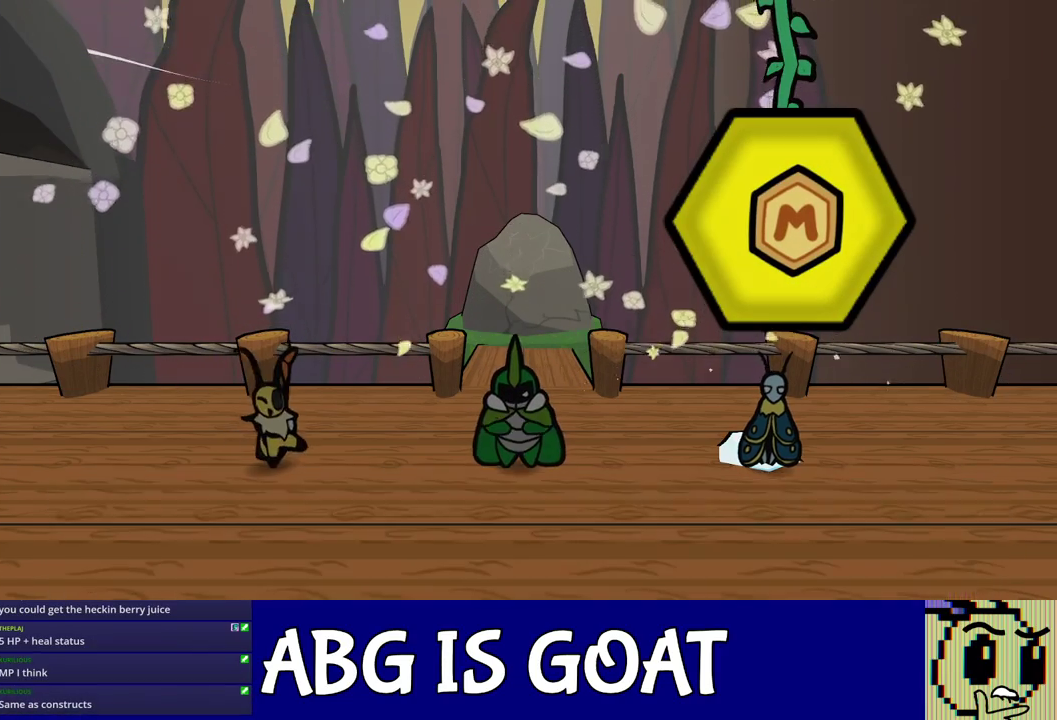
{"buttons": ["C_RIGHT"], "left_stick": "center", "events": []}
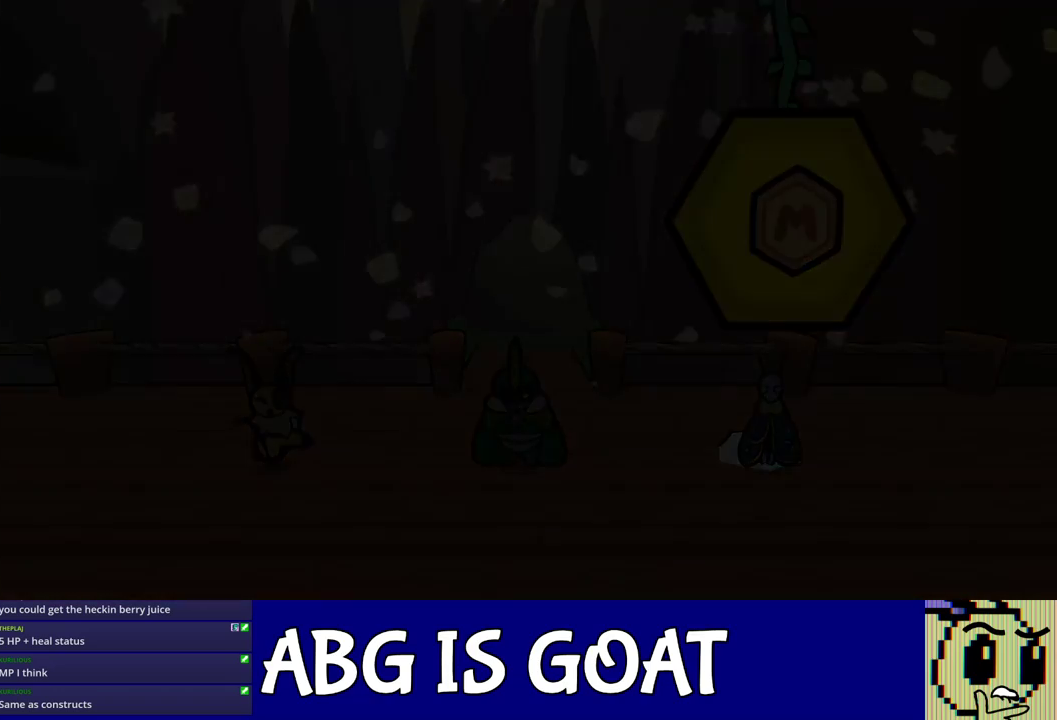
{"buttons": ["C_RIGHT"], "left_stick": "center", "events": []}
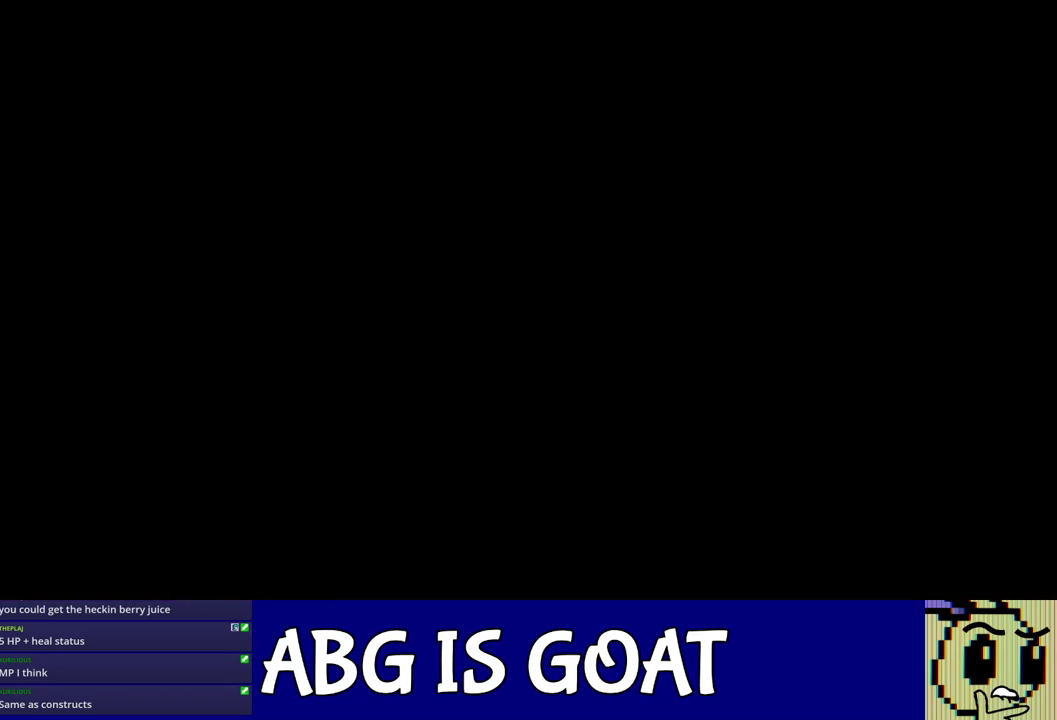
{"buttons": ["C_RIGHT"], "left_stick": "center", "events": []}
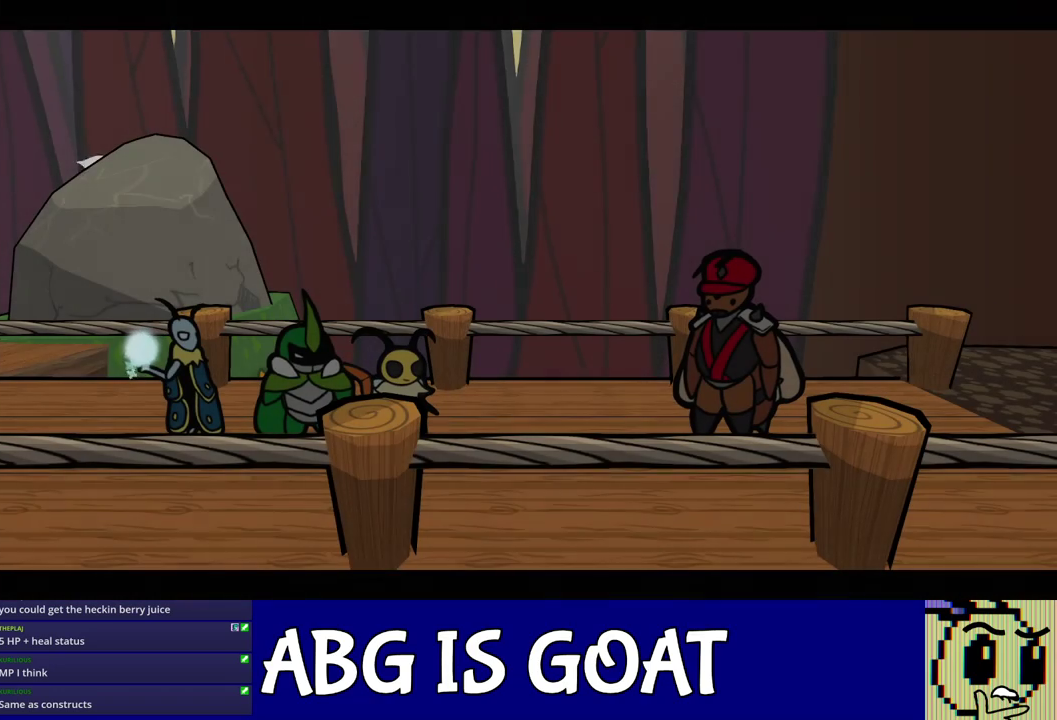
{"buttons": ["C_RIGHT"], "left_stick": "center", "events": []}
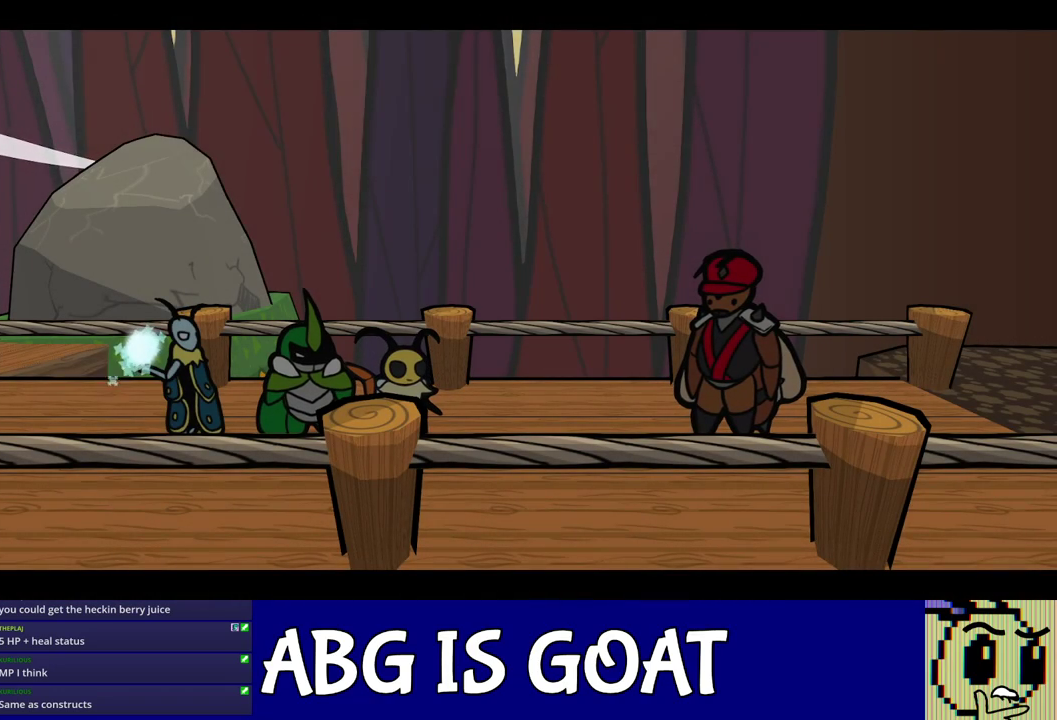
{"buttons": ["C_RIGHT"], "left_stick": "center", "events": []}
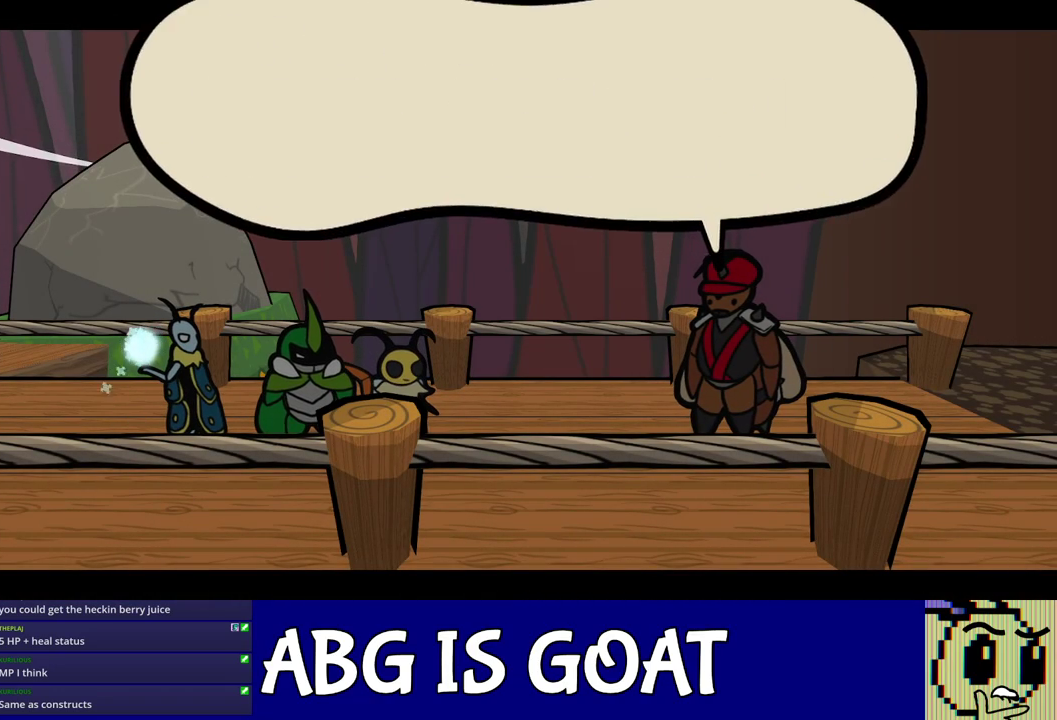
{"buttons": ["C_RIGHT"], "left_stick": "center", "events": []}
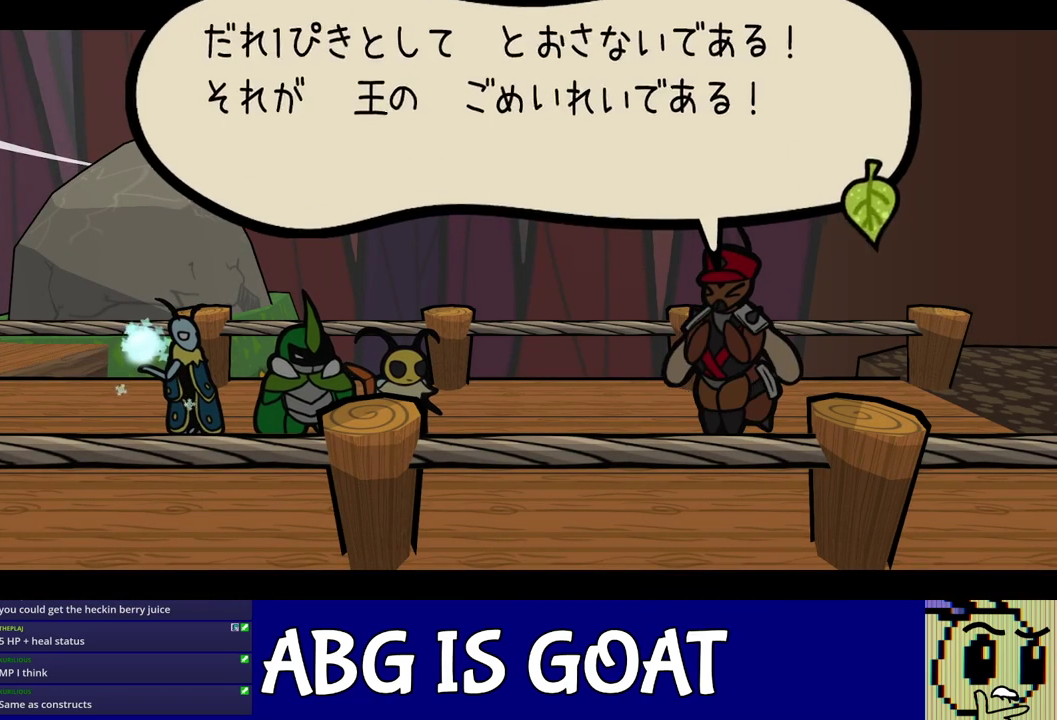
{"buttons": ["C_RIGHT"], "left_stick": "center", "events": []}
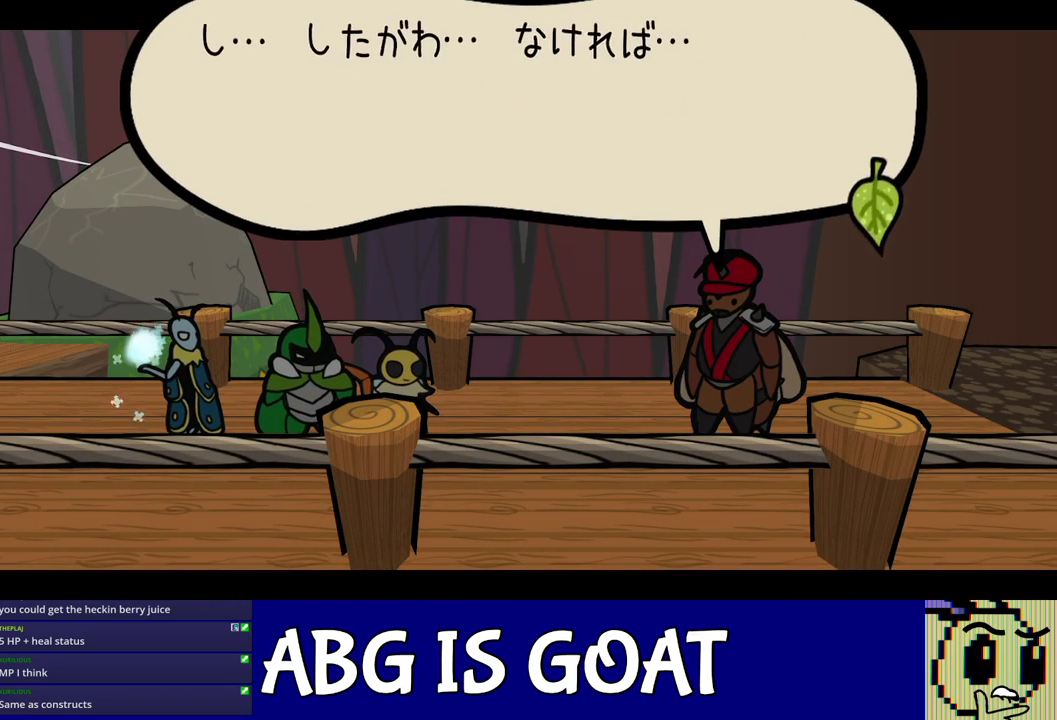
{"buttons": ["C_RIGHT"], "left_stick": "center", "events": []}
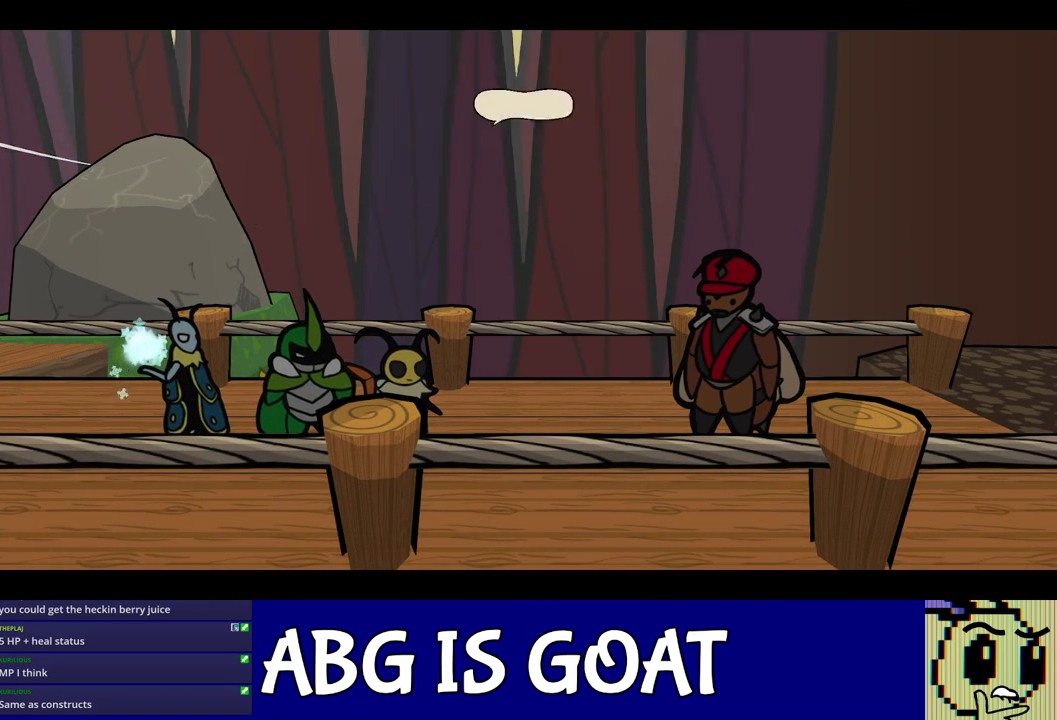
{"buttons": ["C_RIGHT"], "left_stick": "center", "events": []}
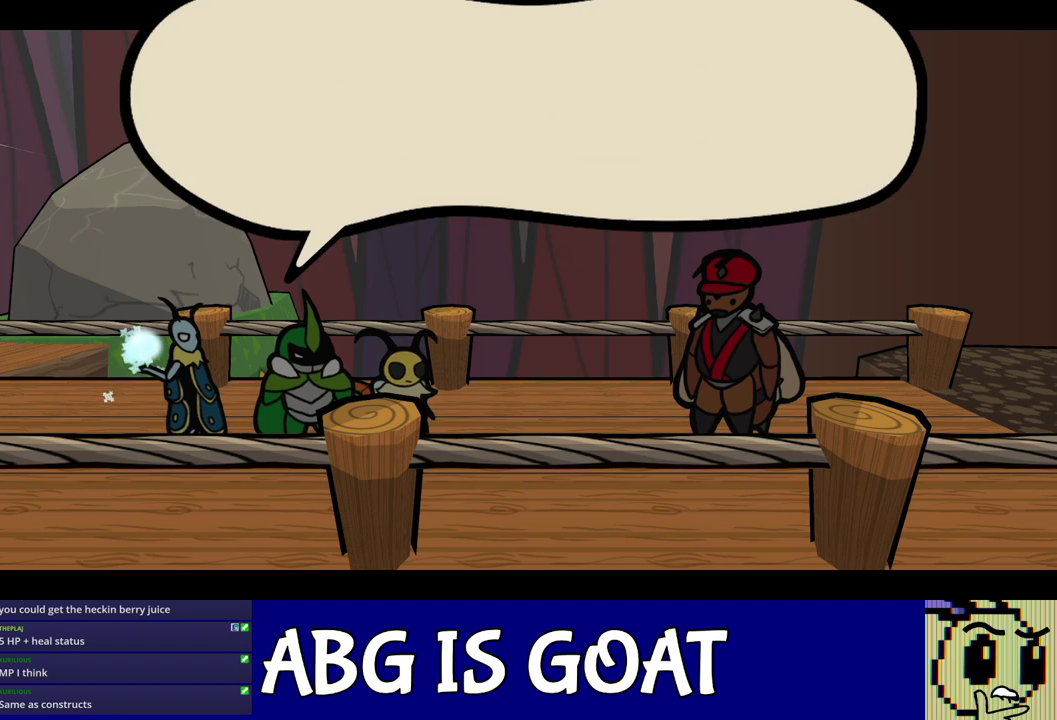
{"buttons": ["C_RIGHT"], "left_stick": "center", "events": []}
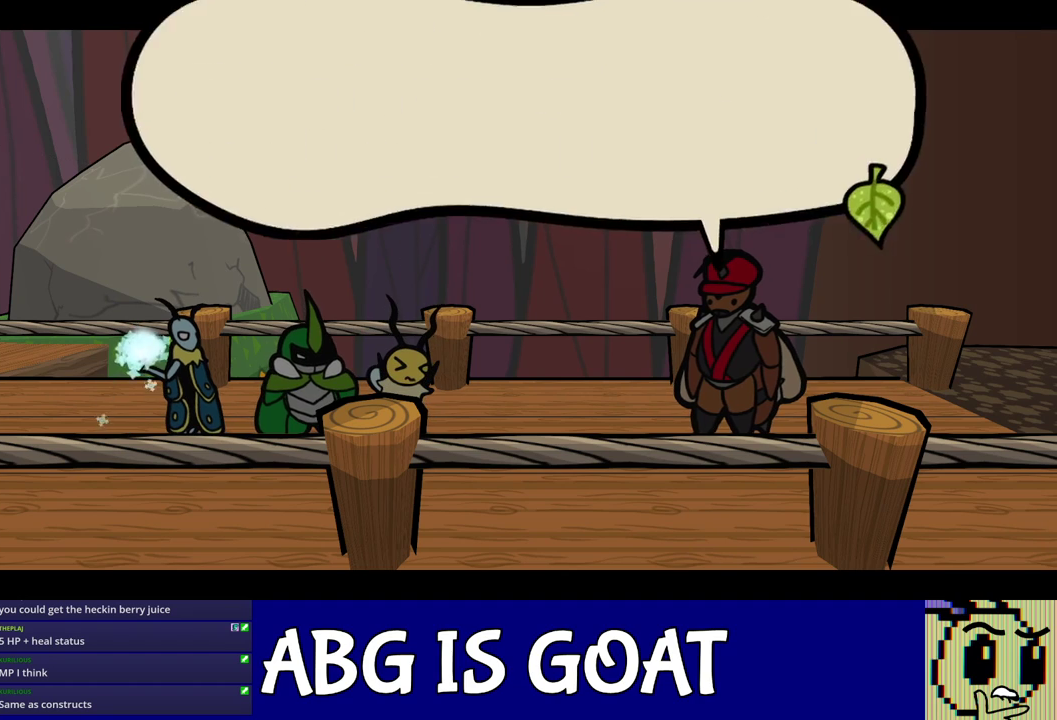
{"buttons": ["C_RIGHT"], "left_stick": "center", "events": []}
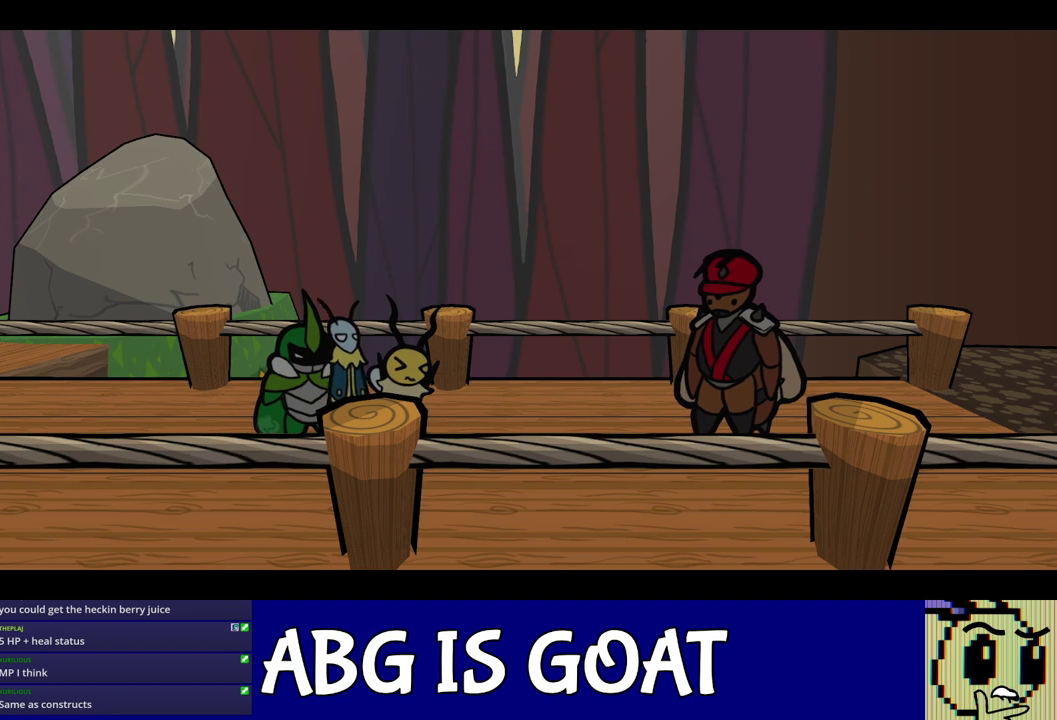
{"buttons": ["C_RIGHT"], "left_stick": "center", "events": []}
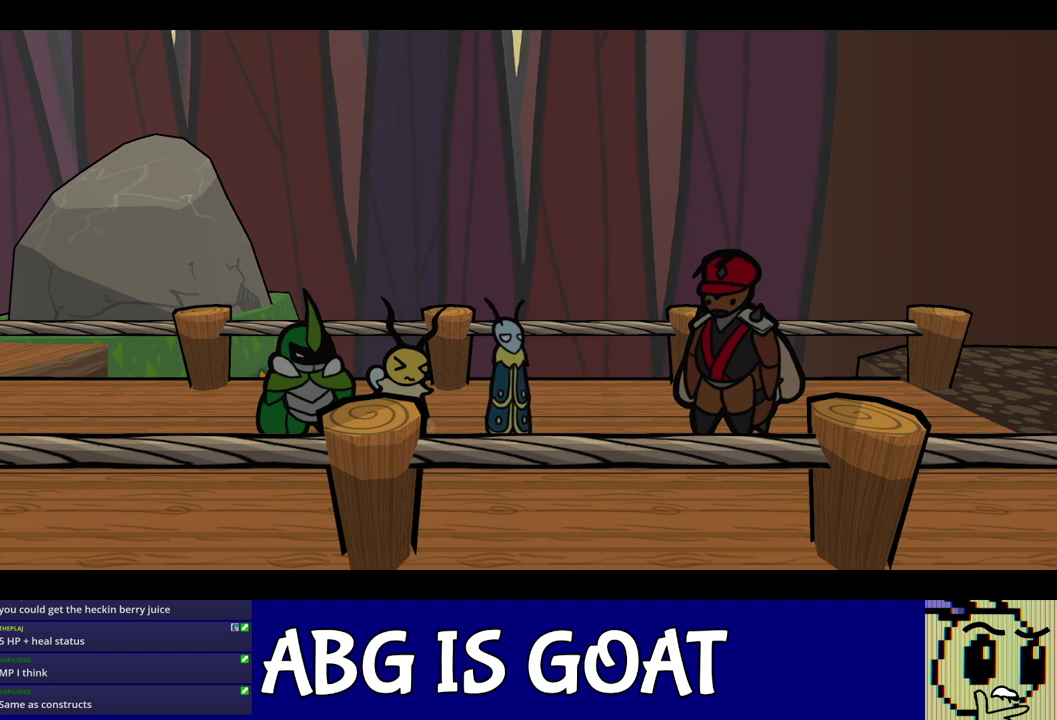
{"buttons": ["C_RIGHT"], "left_stick": "center", "events": []}
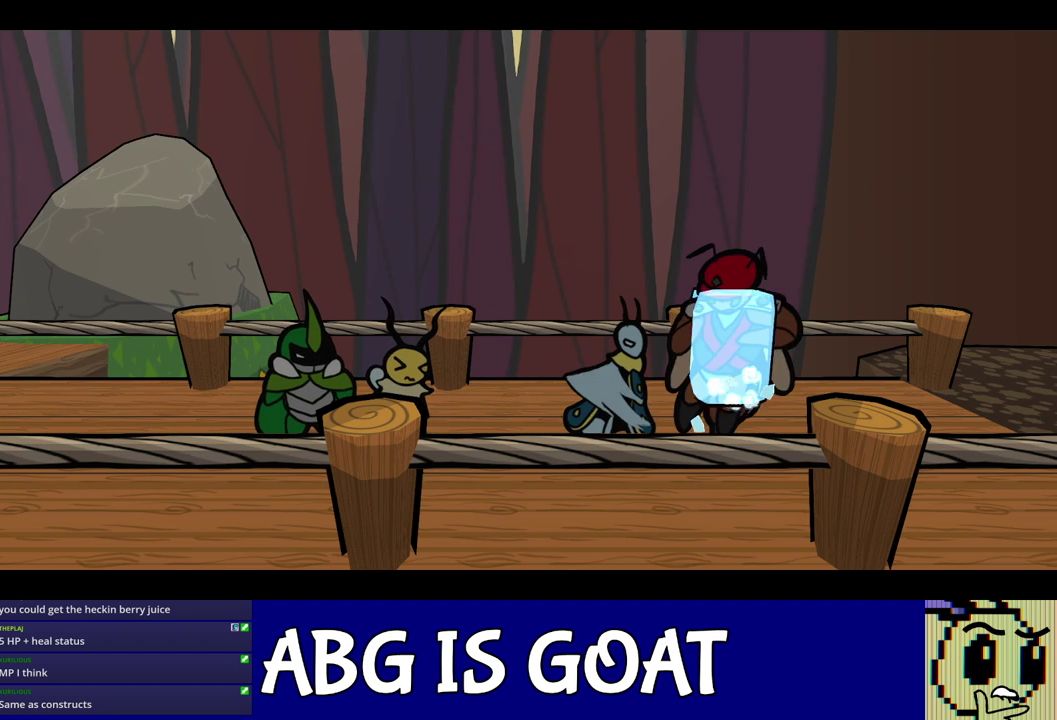
{"buttons": ["C_RIGHT"], "left_stick": "center", "events": []}
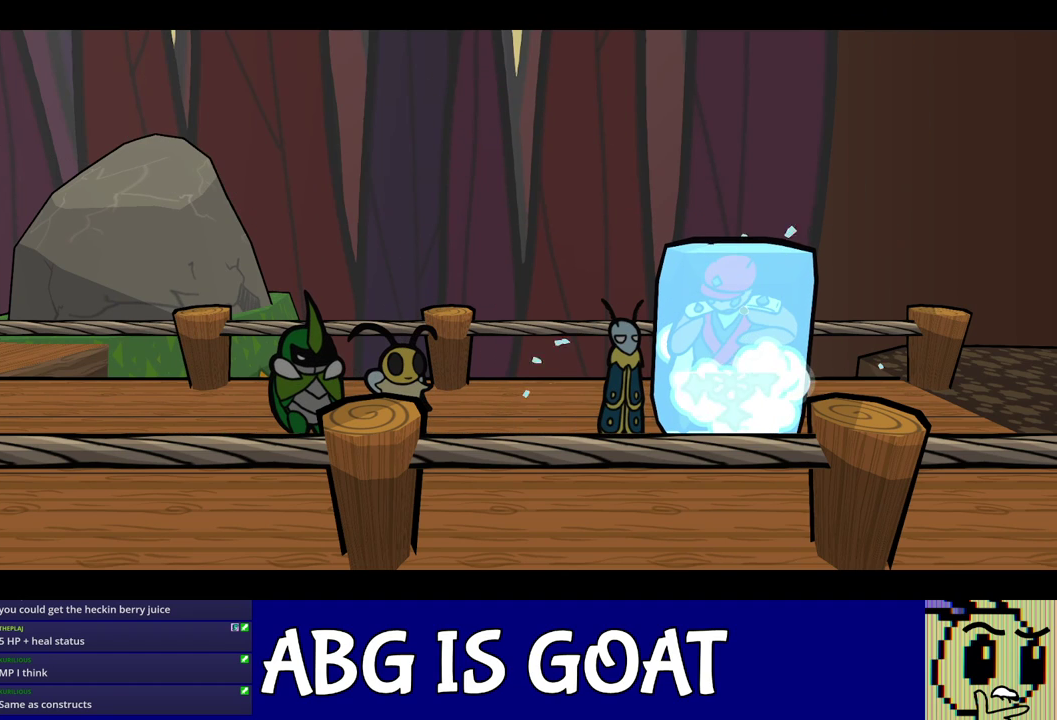
{"buttons": ["C_RIGHT"], "left_stick": "center", "events": []}
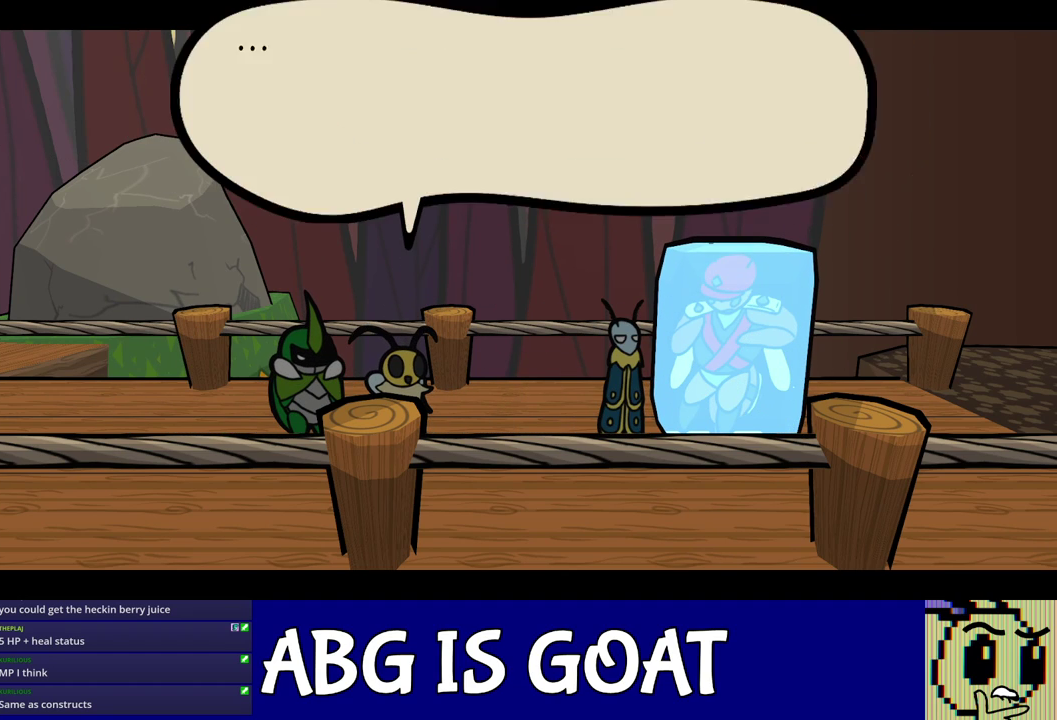
{"buttons": ["C_RIGHT"], "left_stick": "center", "events": []}
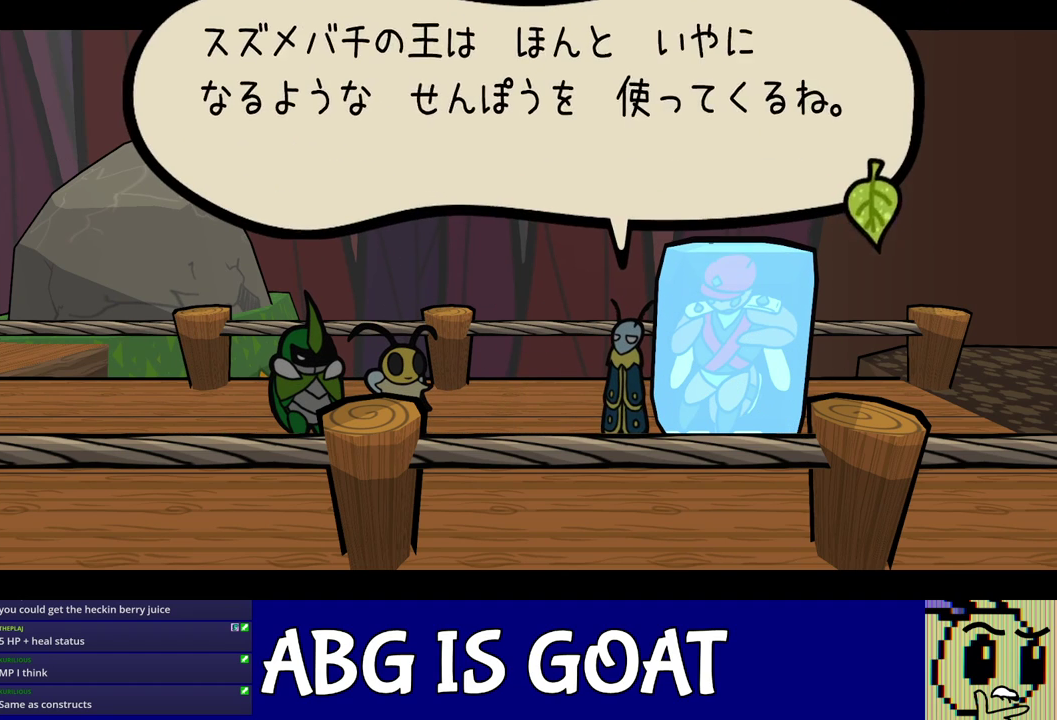
{"buttons": ["C_RIGHT"], "left_stick": "center", "events": []}
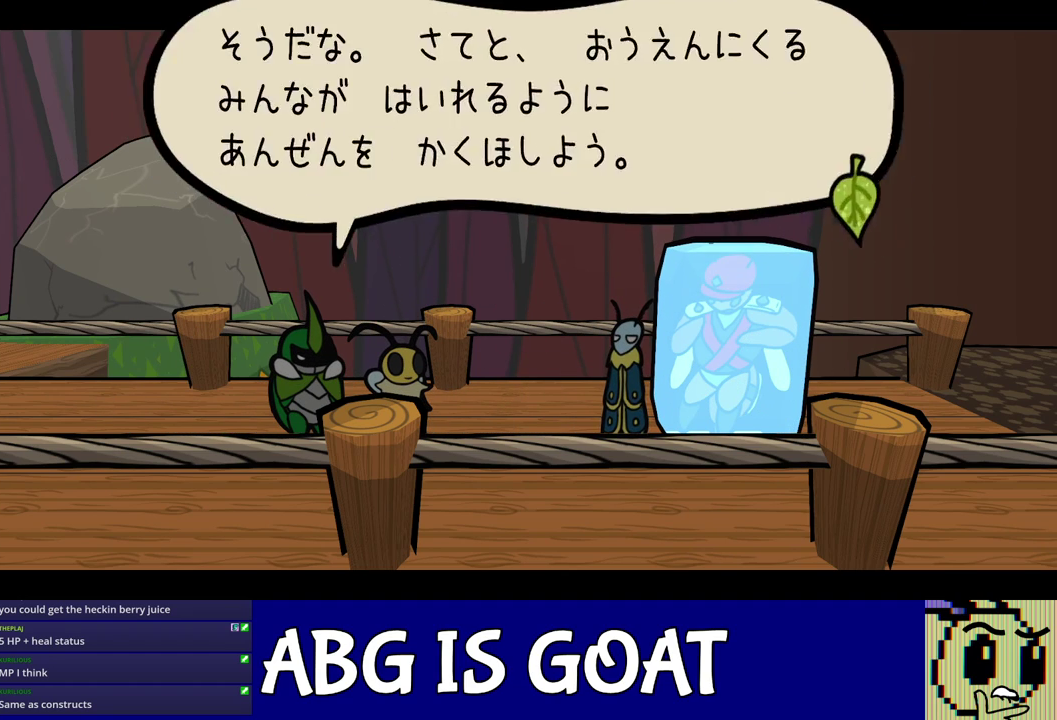
{"buttons": ["C_RIGHT"], "left_stick": "center", "events": []}
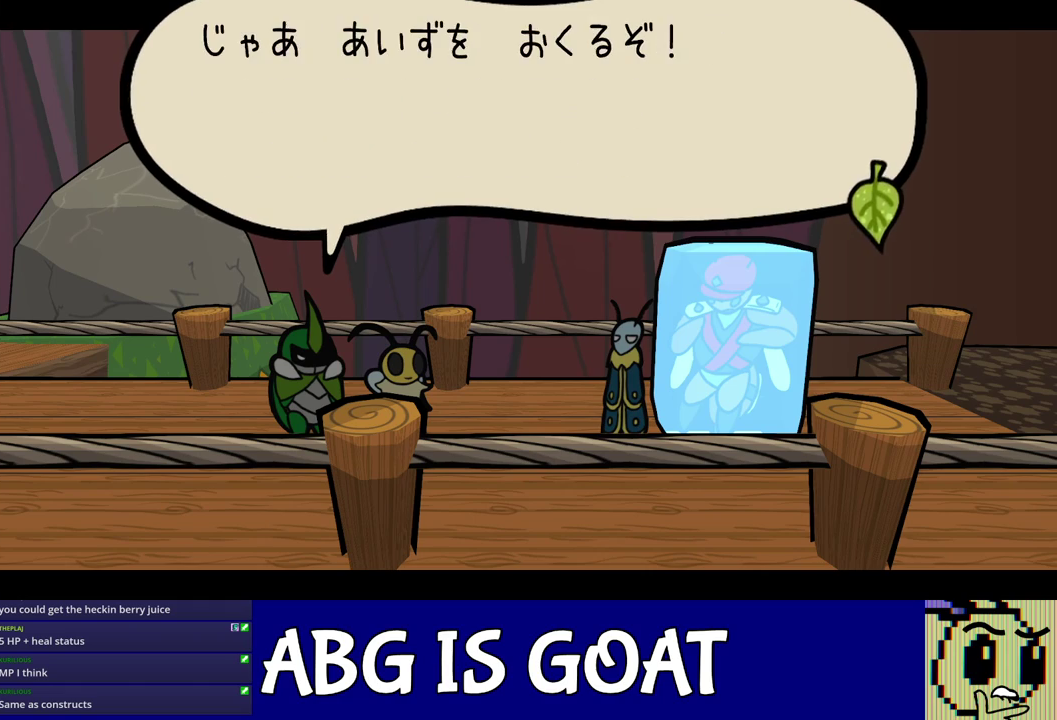
{"buttons": ["C_RIGHT"], "left_stick": "center", "events": []}
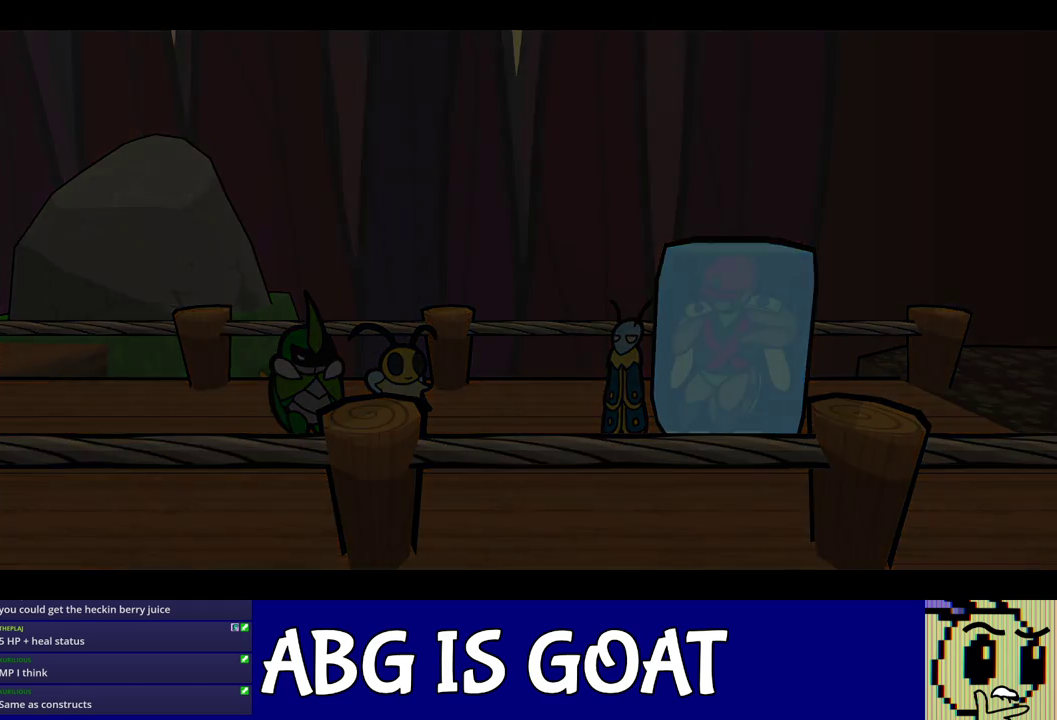
{"buttons": ["C_RIGHT"], "left_stick": "center", "events": []}
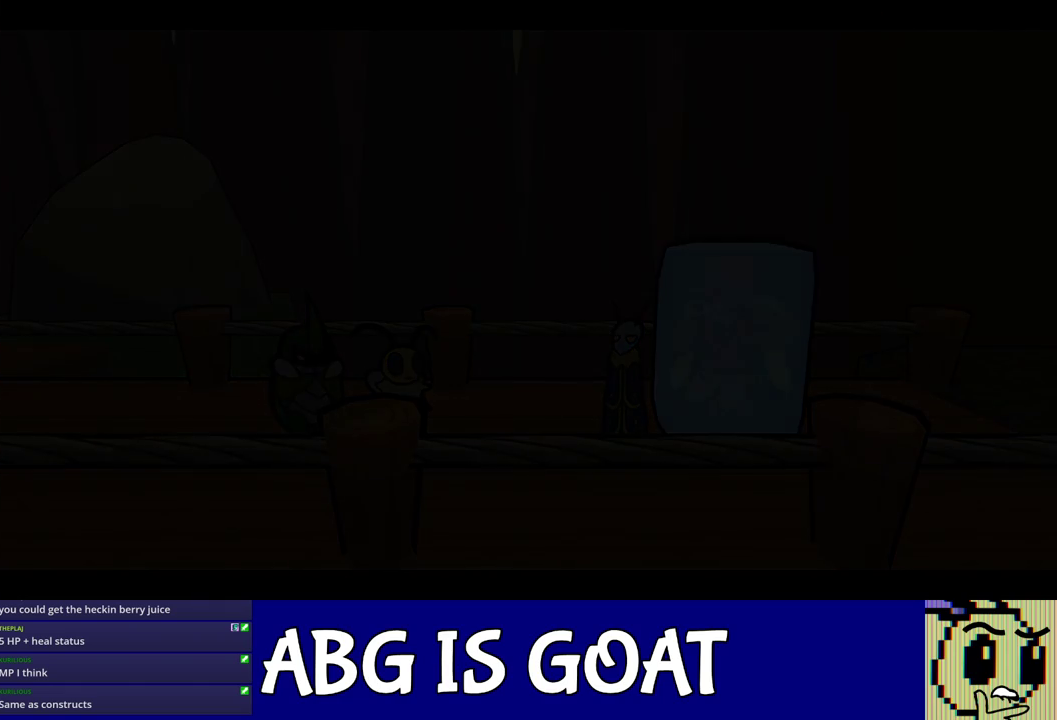
{"buttons": ["C_RIGHT"], "left_stick": "center", "events": []}
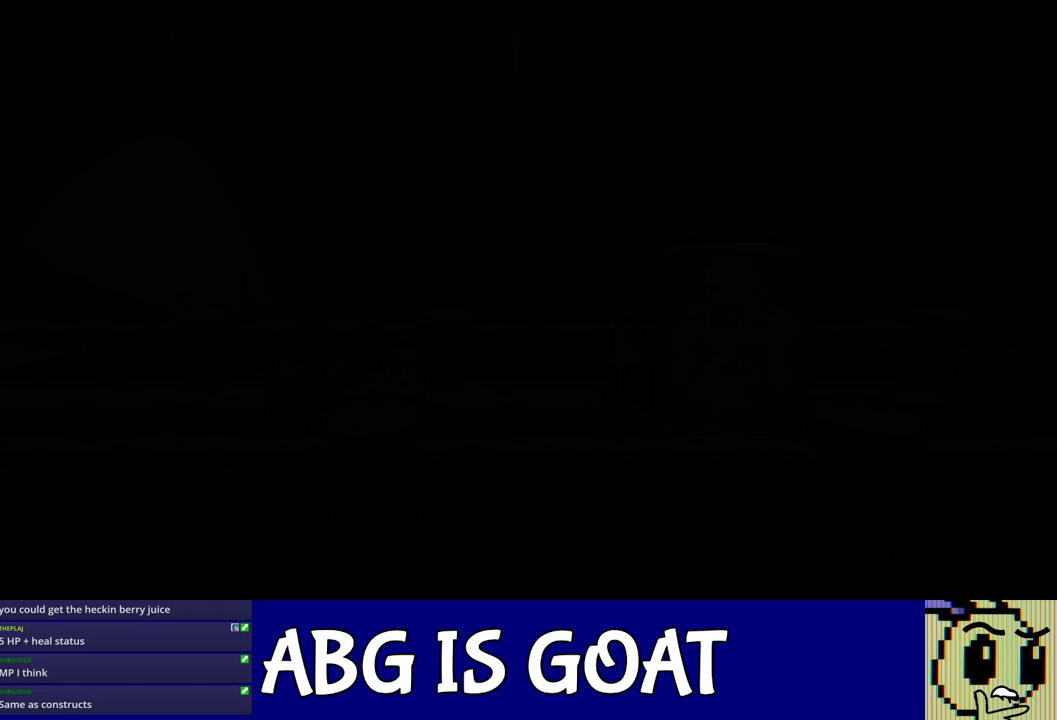
{"buttons": ["C_RIGHT"], "left_stick": "center", "events": []}
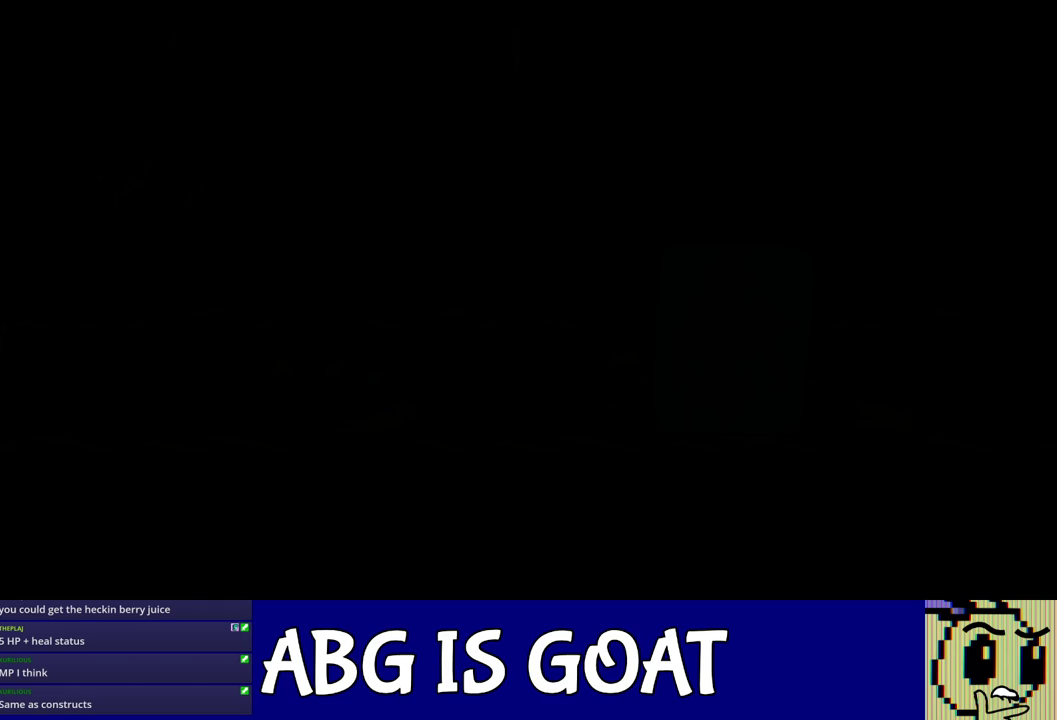
{"buttons": ["C_RIGHT"], "left_stick": "center", "events": []}